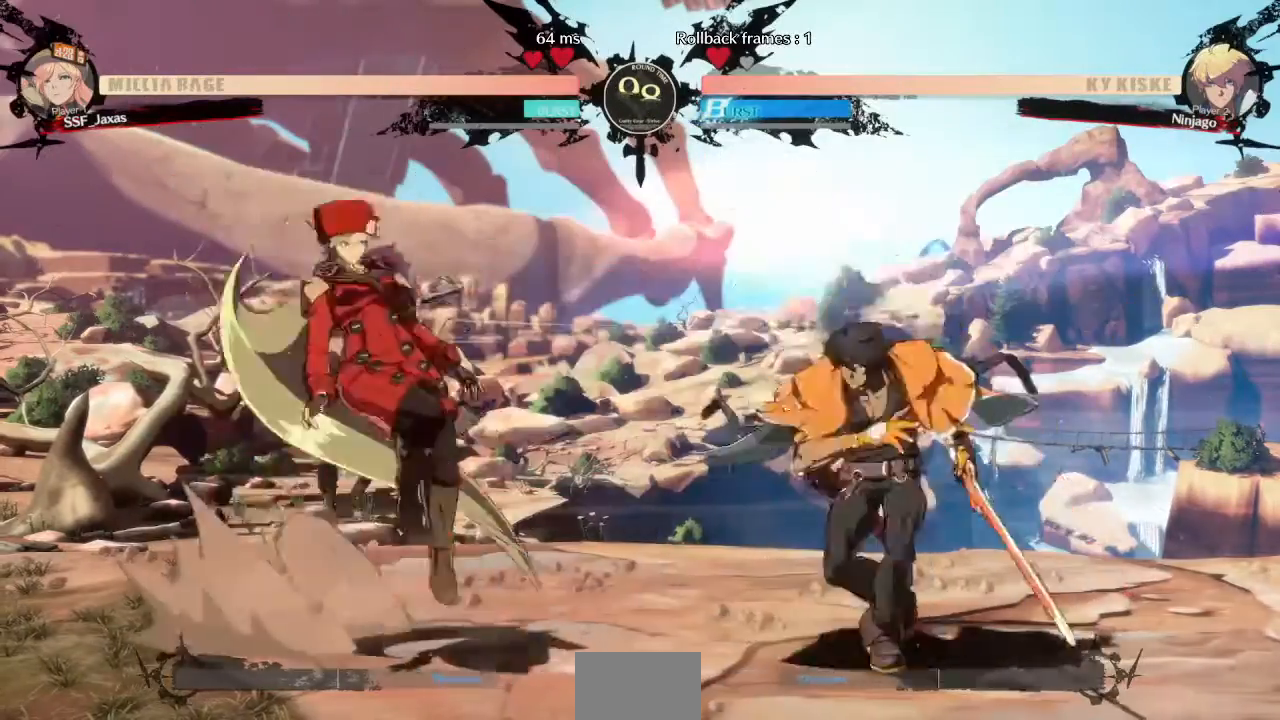
Gameplay with a controller (PlayStation layout); each line is a JSON object with the inputs held at the frame after it. "events" lists button and stick changes between this image and that frame as [ms after this image, input, new state], when the widget could be followed in between. Not read: L3 R3 SELECT START other_buttons.
{"buttons": ["DPAD_LEFT"], "events": [[40, "DPAD_UP", "up"]]}
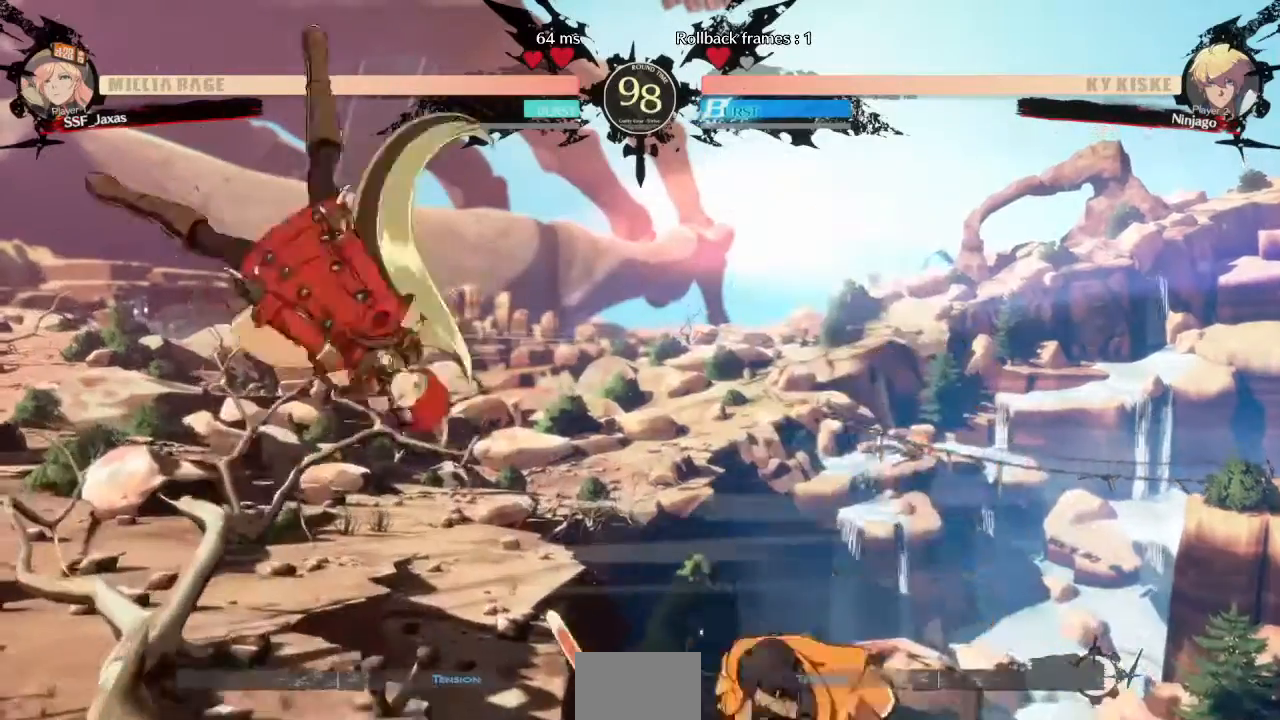
{"buttons": ["DPAD_LEFT"], "events": [[240, "TRIANGLE", "down"], [320, "DPAD_DOWN", "down"], [320, "TRIANGLE", "up"], [440, "DPAD_DOWN", "up"], [440, "DPAD_LEFT", "up"], [520, "DPAD_LEFT", "down"]]}
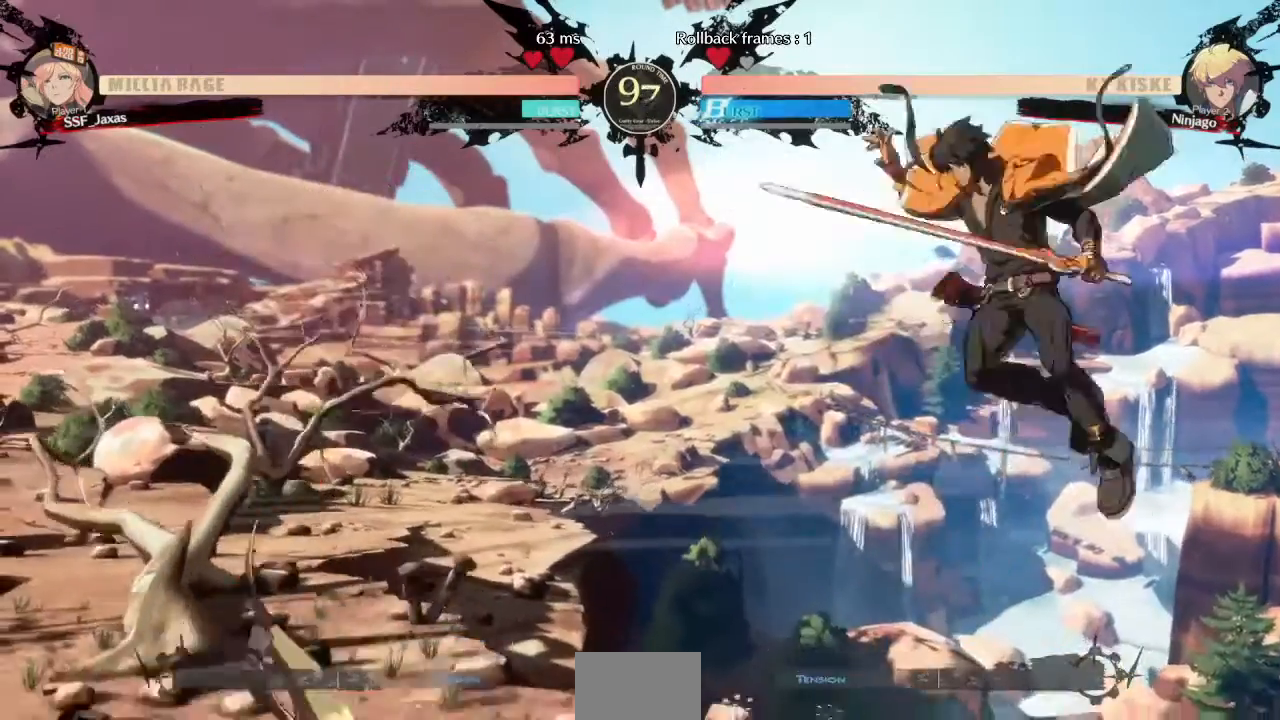
{"buttons": ["DPAD_RIGHT"], "events": [[240, "DPAD_LEFT", "up"], [240, "DPAD_RIGHT", "down"], [360, "DPAD_RIGHT", "up"], [440, "DPAD_RIGHT", "down"]]}
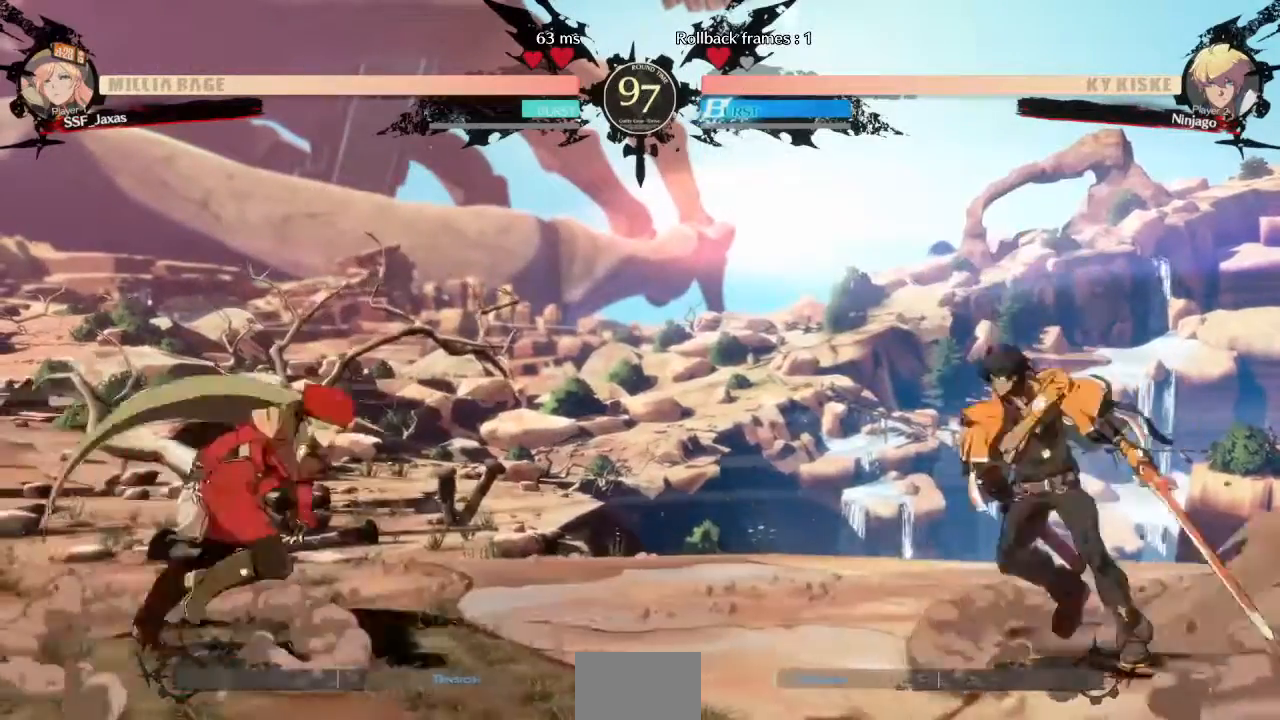
{"buttons": [], "events": [[40, "DPAD_DOWN", "down"], [120, "DPAD_DOWN", "up"], [120, "DPAD_UP", "down"], [160, "DPAD_RIGHT", "up"], [240, "DPAD_UP", "up"], [320, "DPAD_DOWN", "down"], [360, "DPAD_RIGHT", "down"], [400, "DPAD_DOWN", "up"], [400, "R1", "down"], [440, "DPAD_RIGHT", "up"], [440, "R1", "up"]]}
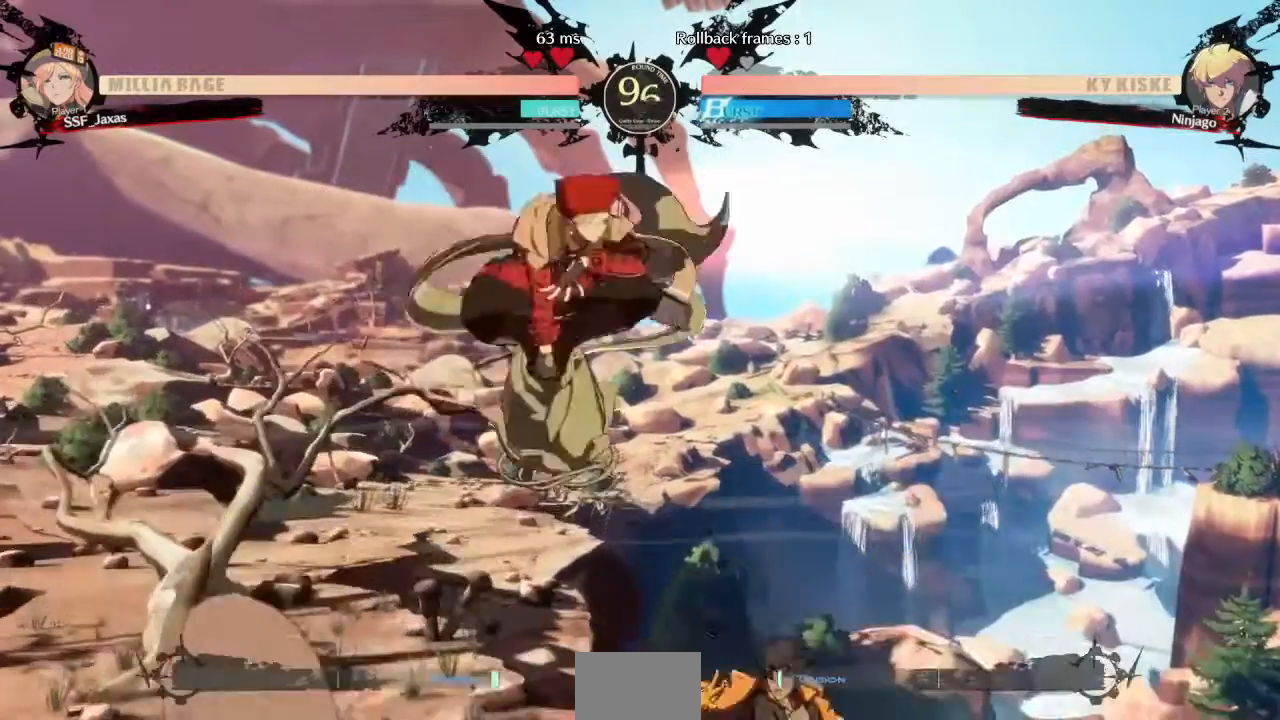
{"buttons": ["DPAD_RIGHT"], "events": [[240, "DPAD_RIGHT", "down"]]}
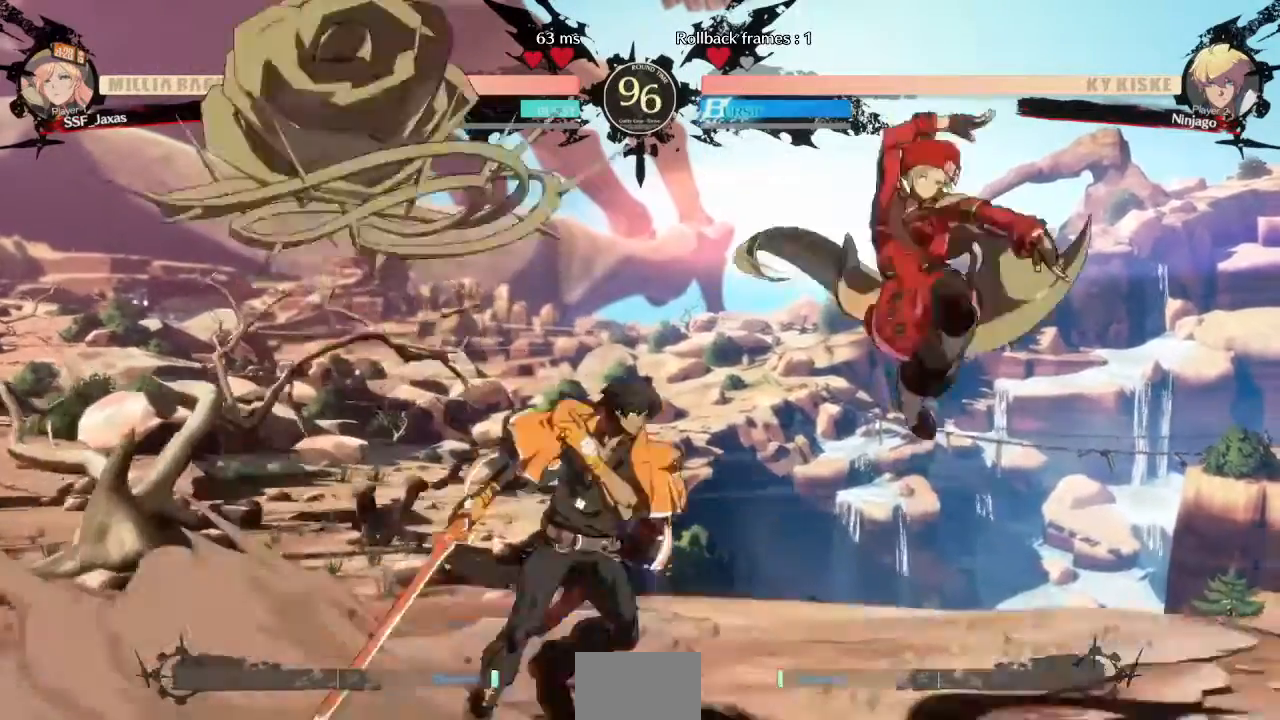
{"buttons": ["DPAD_DOWN", "DPAD_RIGHT"], "events": [[120, "DPAD_RIGHT", "up"], [200, "DPAD_RIGHT", "down"], [480, "DPAD_DOWN", "down"]]}
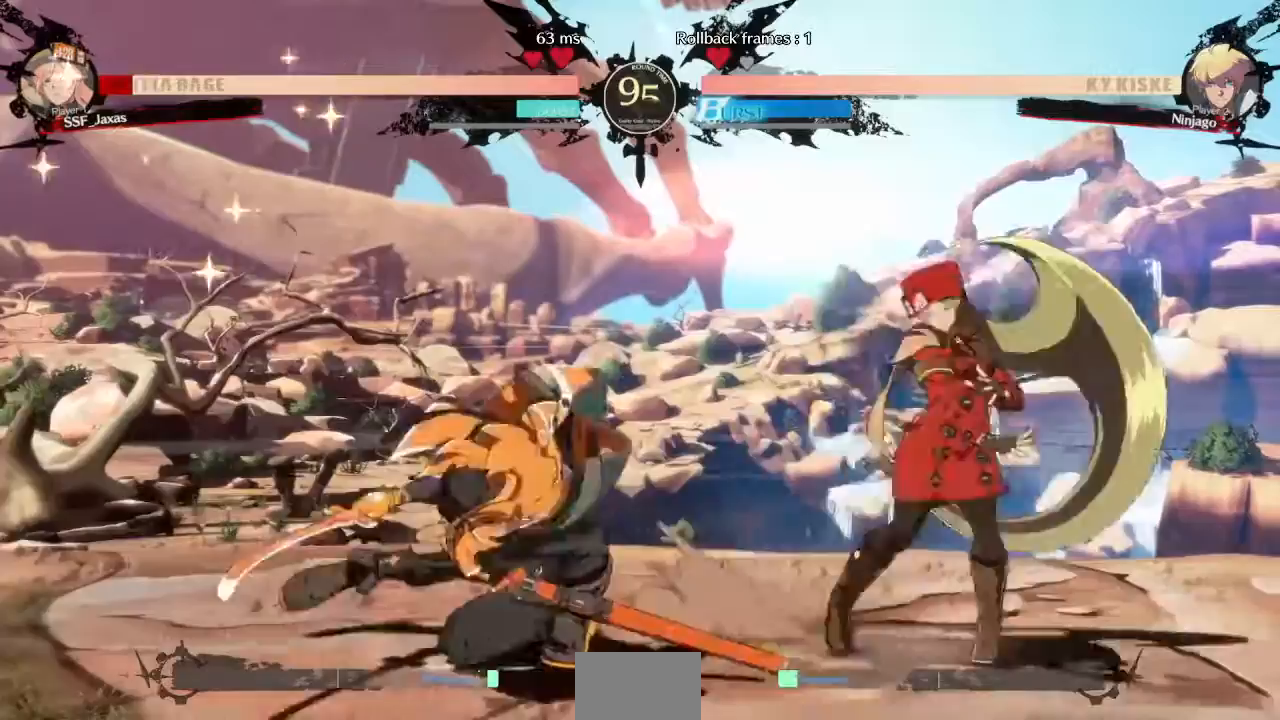
{"buttons": ["SQUARE", "TRIANGLE", "DPAD_RIGHT"], "events": [[320, "DPAD_DOWN", "up"], [320, "SQUARE", "down"], [320, "TRIANGLE", "down"]]}
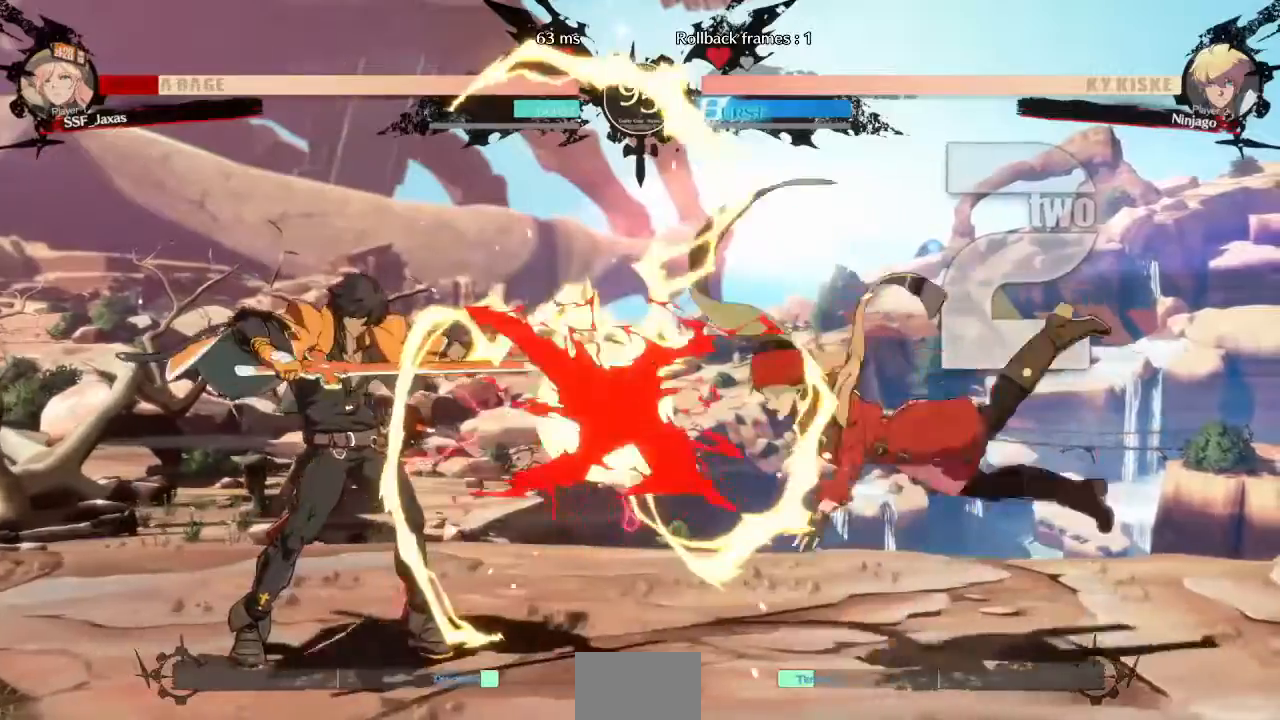
{"buttons": ["DPAD_DOWN", "DPAD_RIGHT"]}
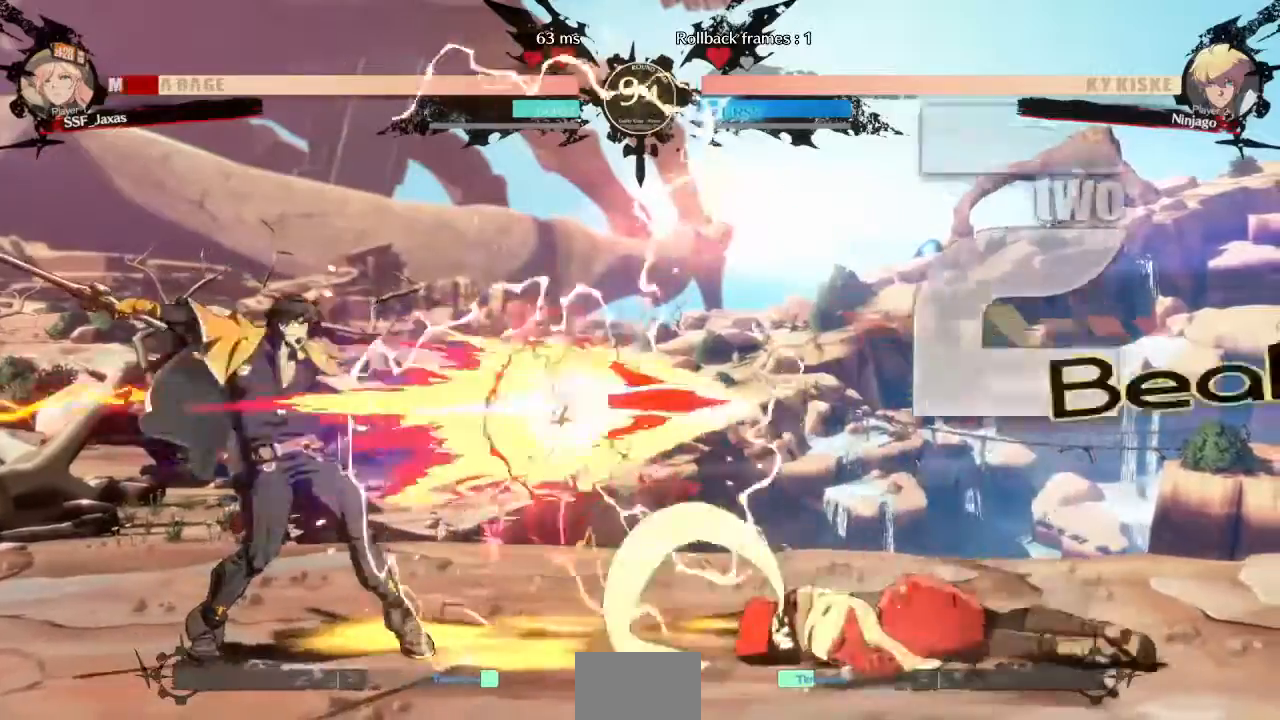
{"buttons": ["DPAD_DOWN", "DPAD_RIGHT"], "events": []}
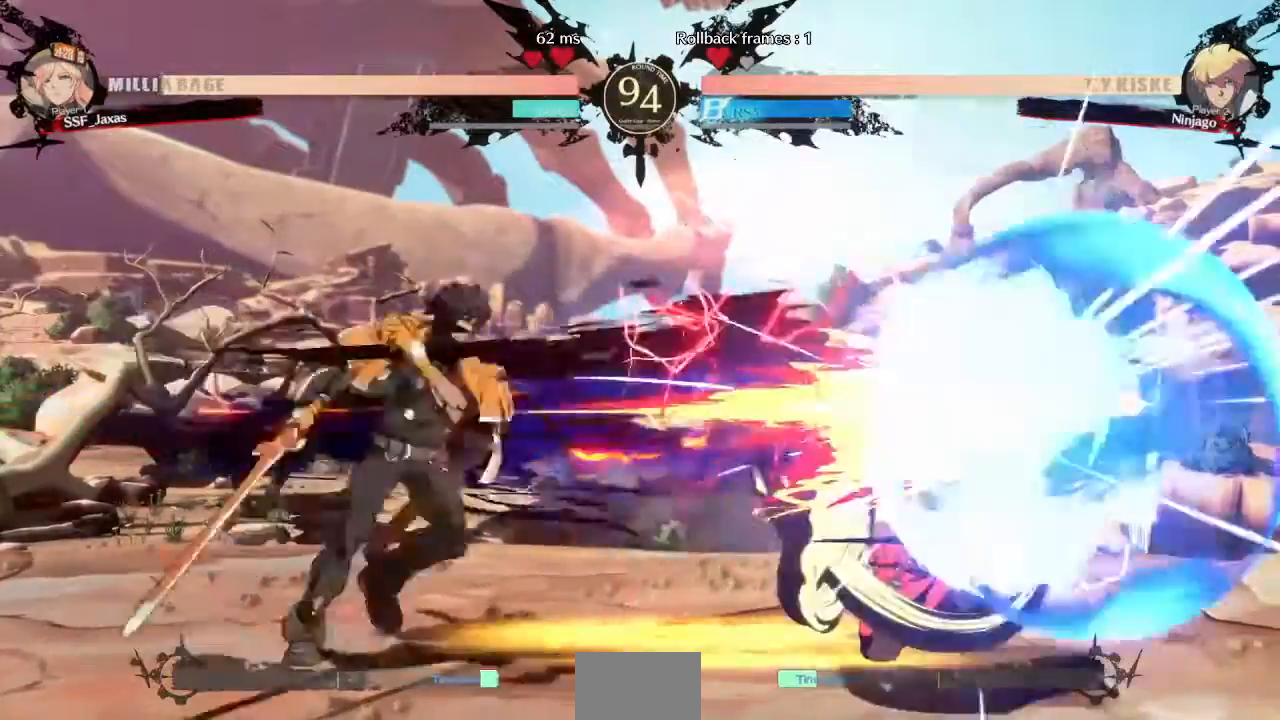
{"buttons": ["DPAD_DOWN", "DPAD_RIGHT"], "events": []}
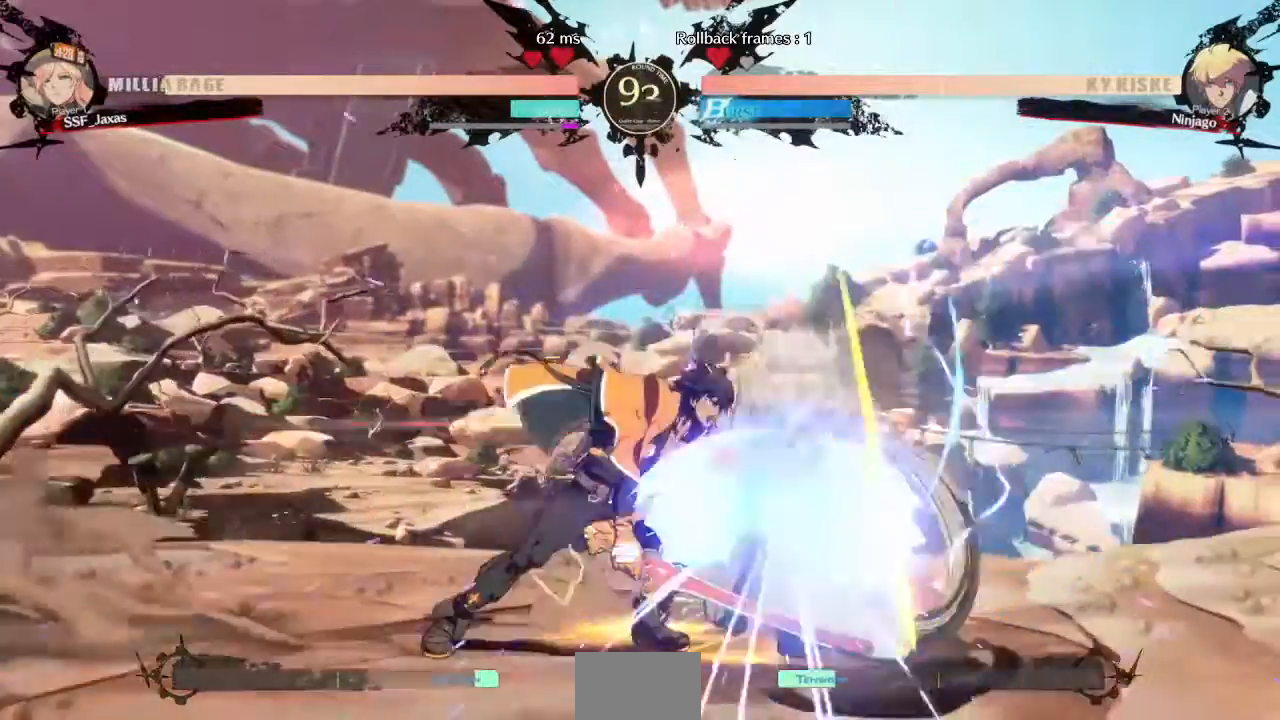
{"buttons": ["DPAD_DOWN", "DPAD_RIGHT"], "events": [[120, "DPAD_DOWN", "up"], [120, "R2", "down"], [240, "R2", "up"], [320, "DPAD_DOWN", "down"]]}
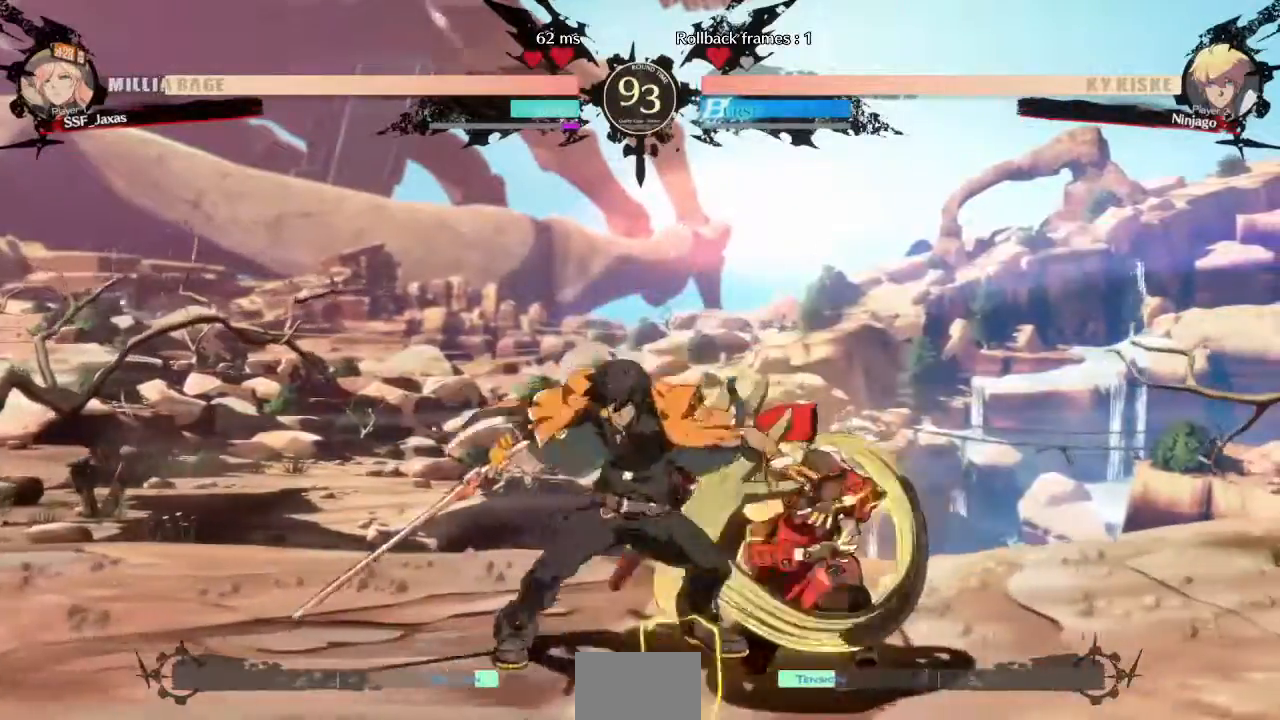
{"buttons": ["DPAD_DOWN", "DPAD_RIGHT"], "events": []}
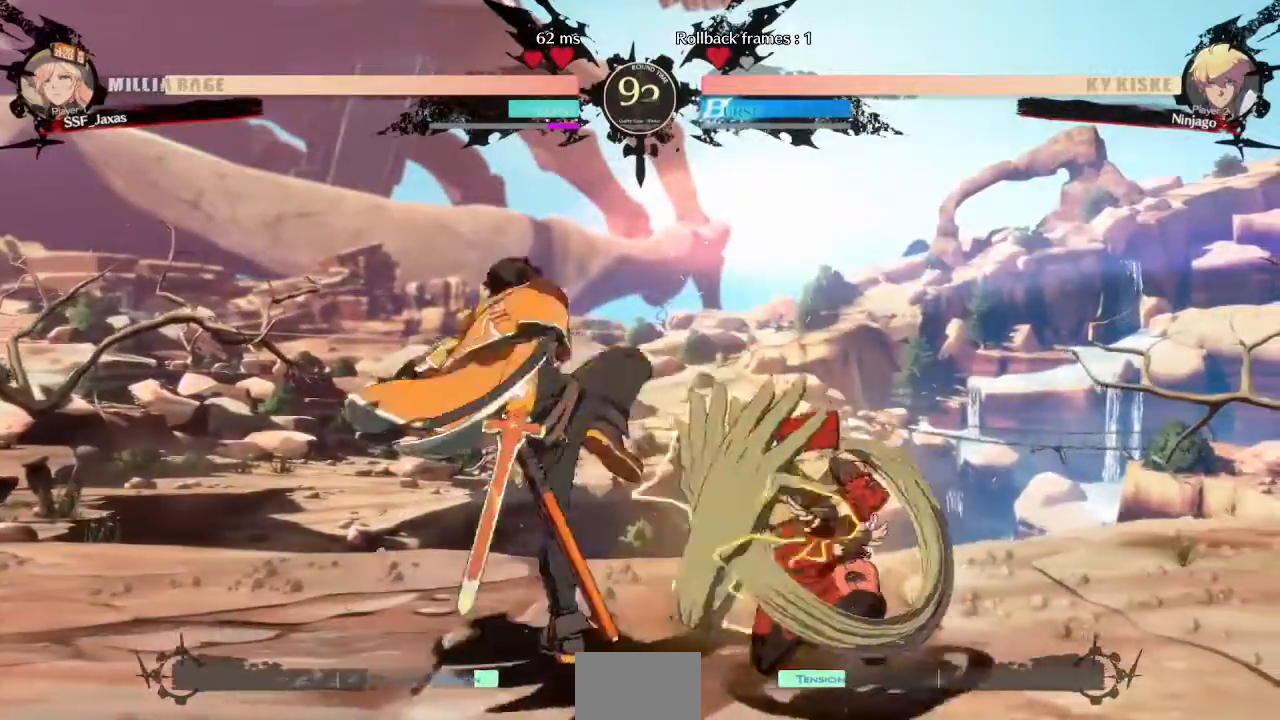
{"buttons": ["DPAD_RIGHT"], "events": [[120, "DPAD_DOWN", "up"], [120, "DPAD_UP", "down"], [200, "DPAD_UP", "up"]]}
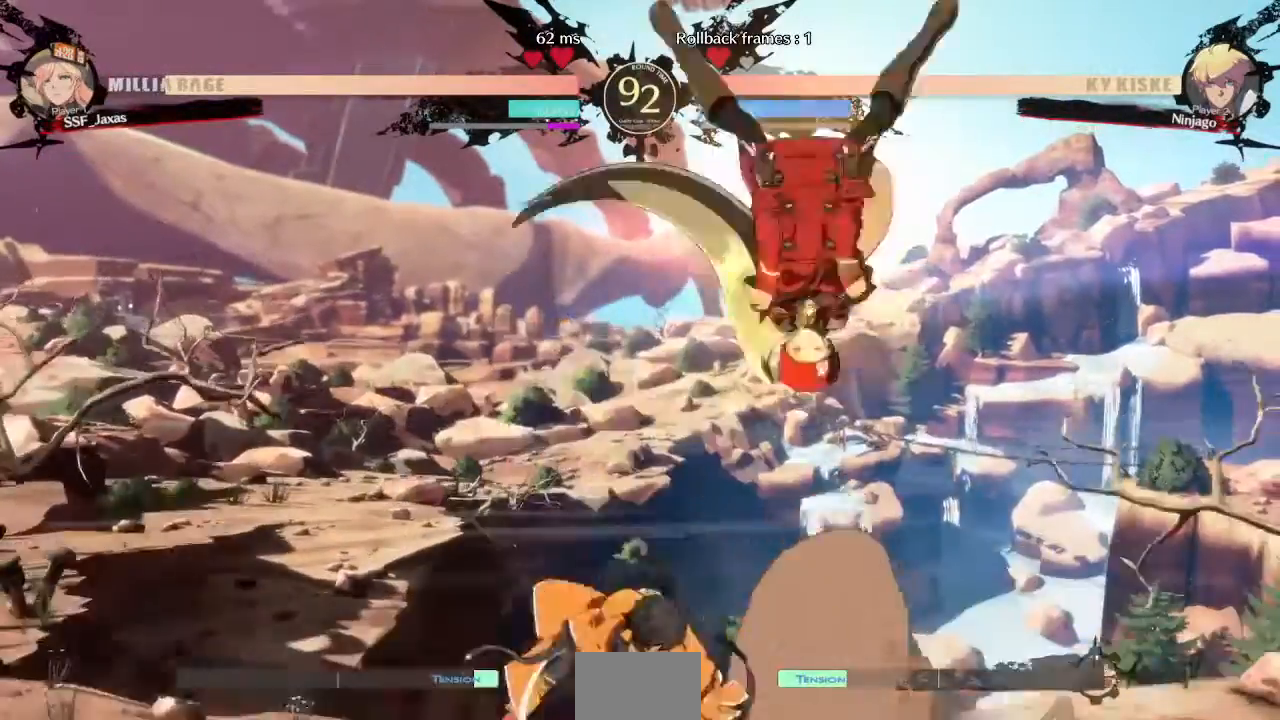
{"buttons": []}